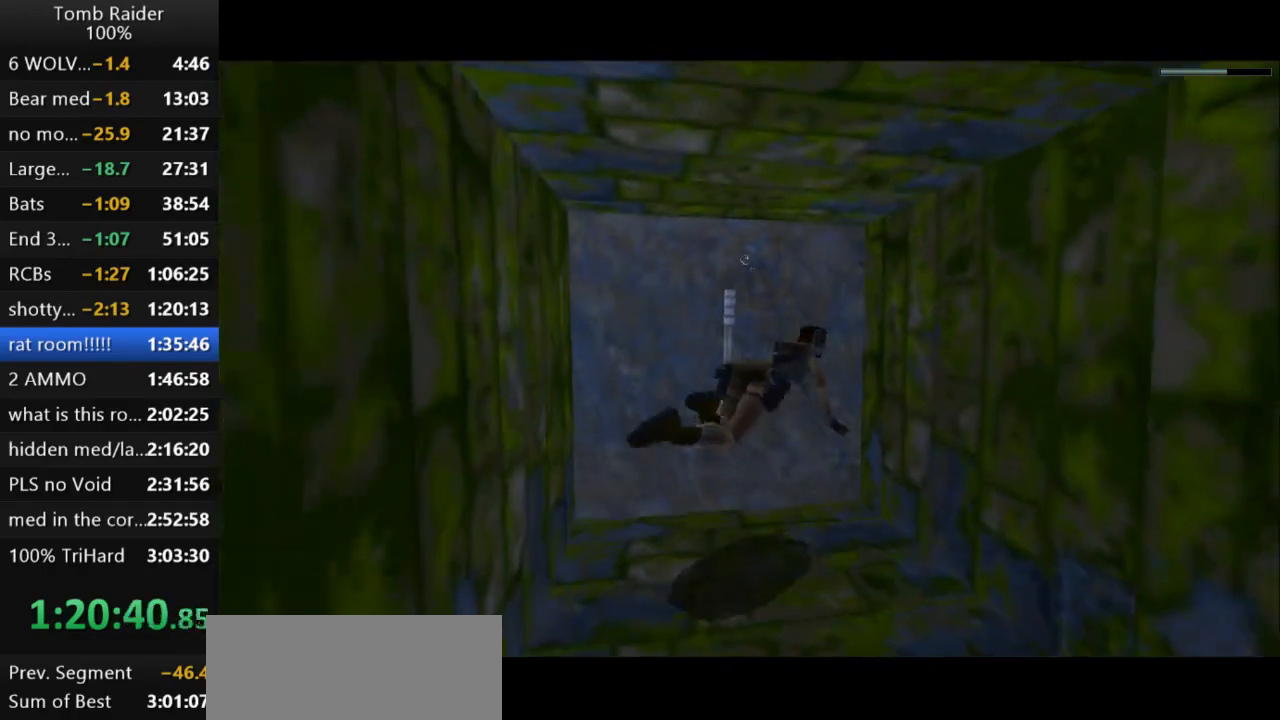
Gameplay with keyboard; each line is a JSON object with the keys held at the frame after it. "events" lists presses ("down") and releases ("up") of "action", "action2", "down", "guns", "inv", "jump", "left", "look", "lstep", "right", "roll", "roll2", "rstep", "up" and "walk" between this image and that frame as [ms after this image, input, new state], when the widget could be followed in between. No other keys are recorded. Mouse input is not recorded. Key names are as the overlay labels them; some are game actions (e.g. jump) rather than physical keys.
{"keys": ["jump", "right"], "events": [[367, "jump", "down"]]}
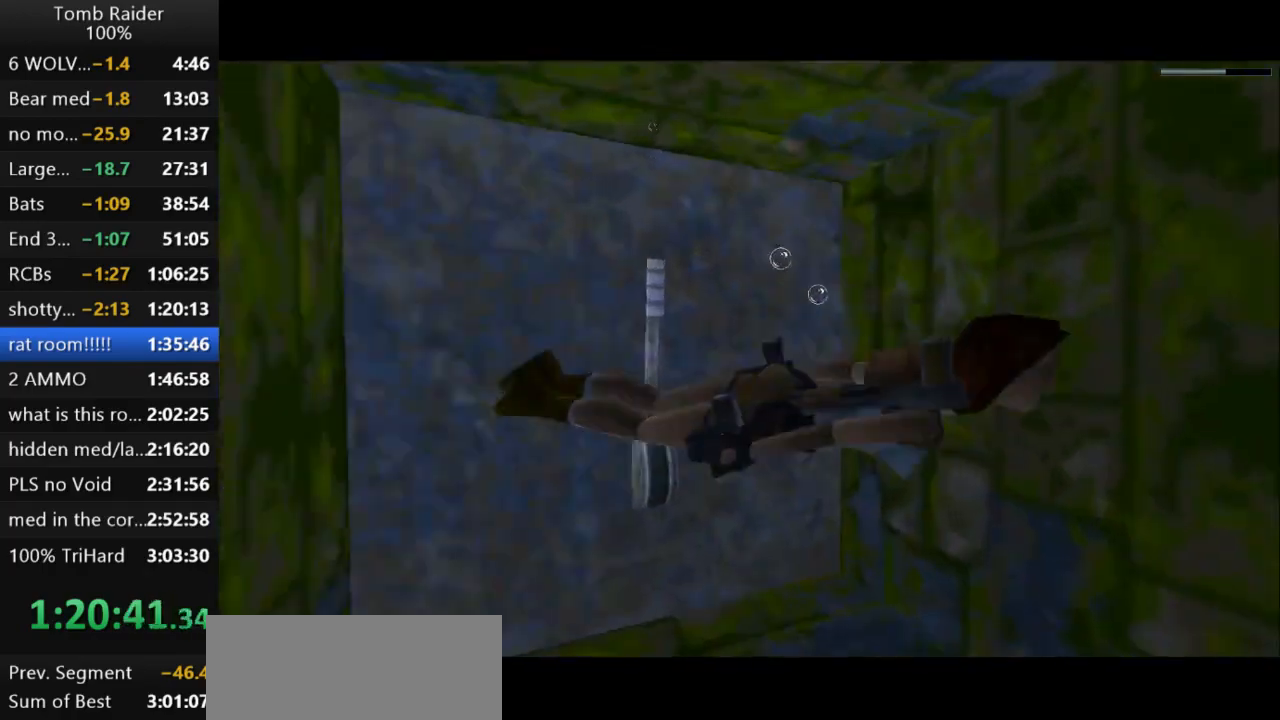
{"keys": ["jump"], "events": [[333, "right", "up"]]}
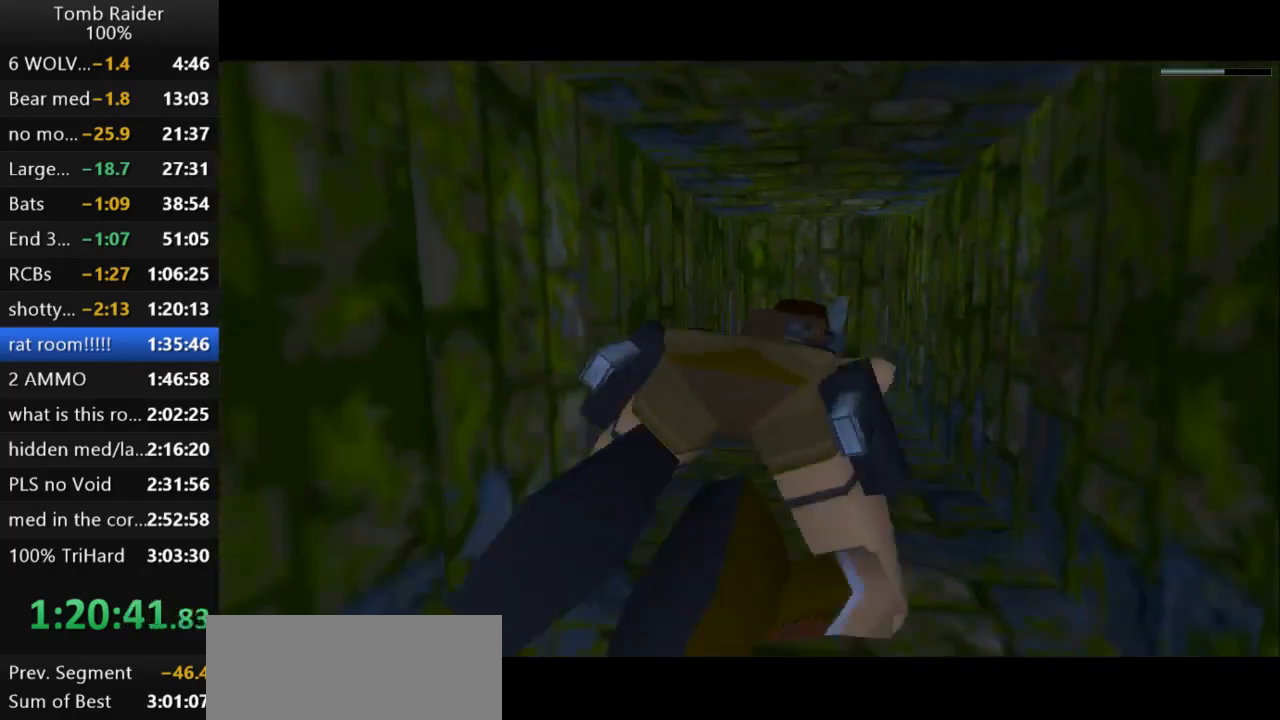
{"keys": ["jump"], "events": []}
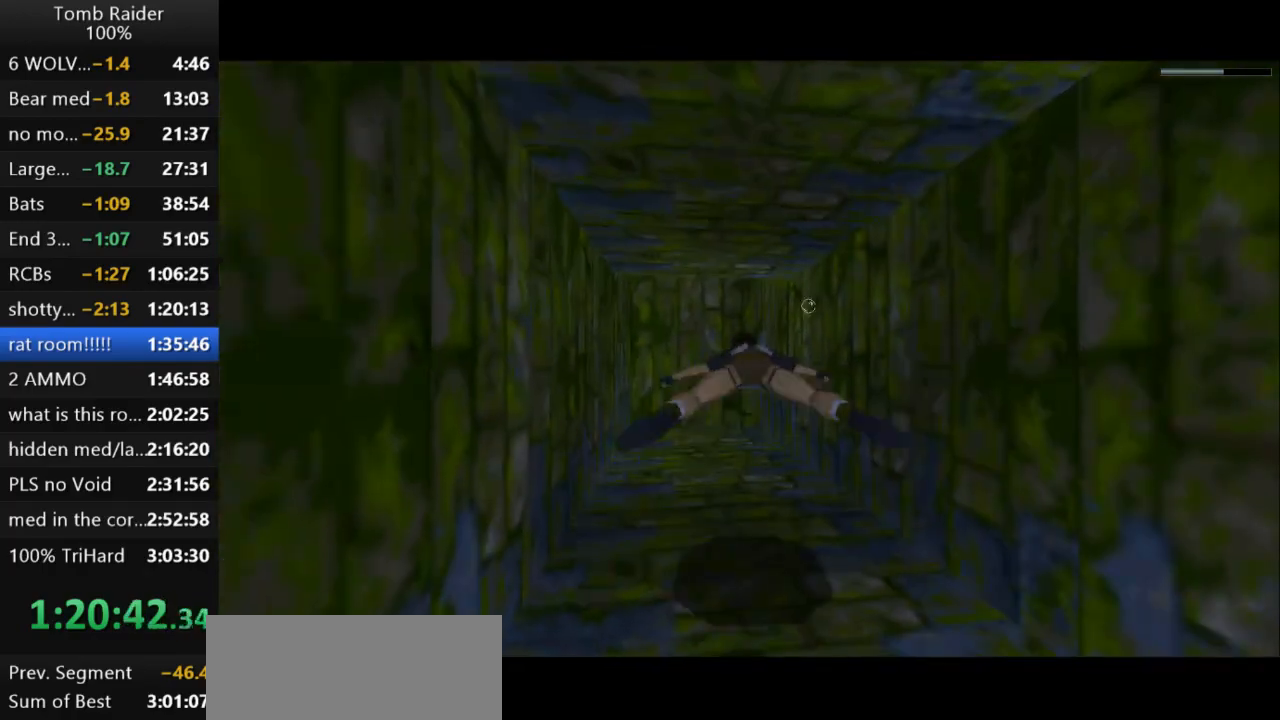
{"keys": ["jump"], "events": [[33, "down", "down"], [133, "down", "up"]]}
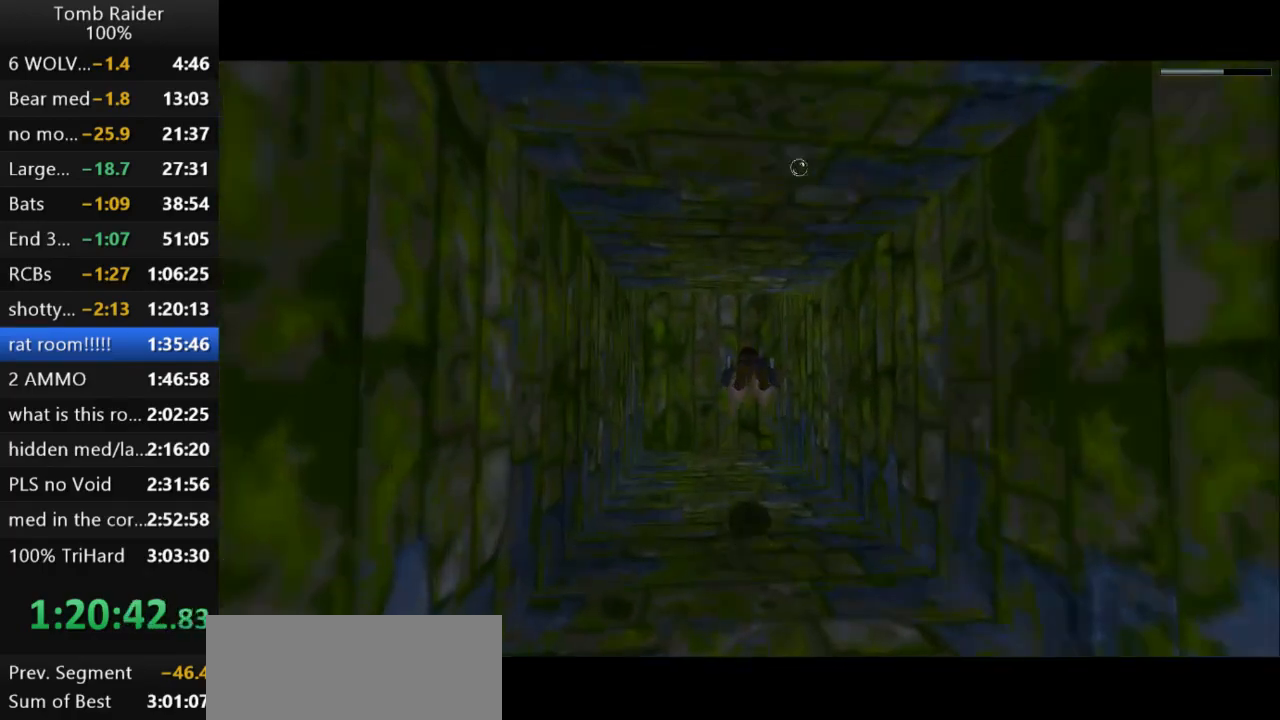
{"keys": ["down", "jump"], "events": [[400, "down", "down"]]}
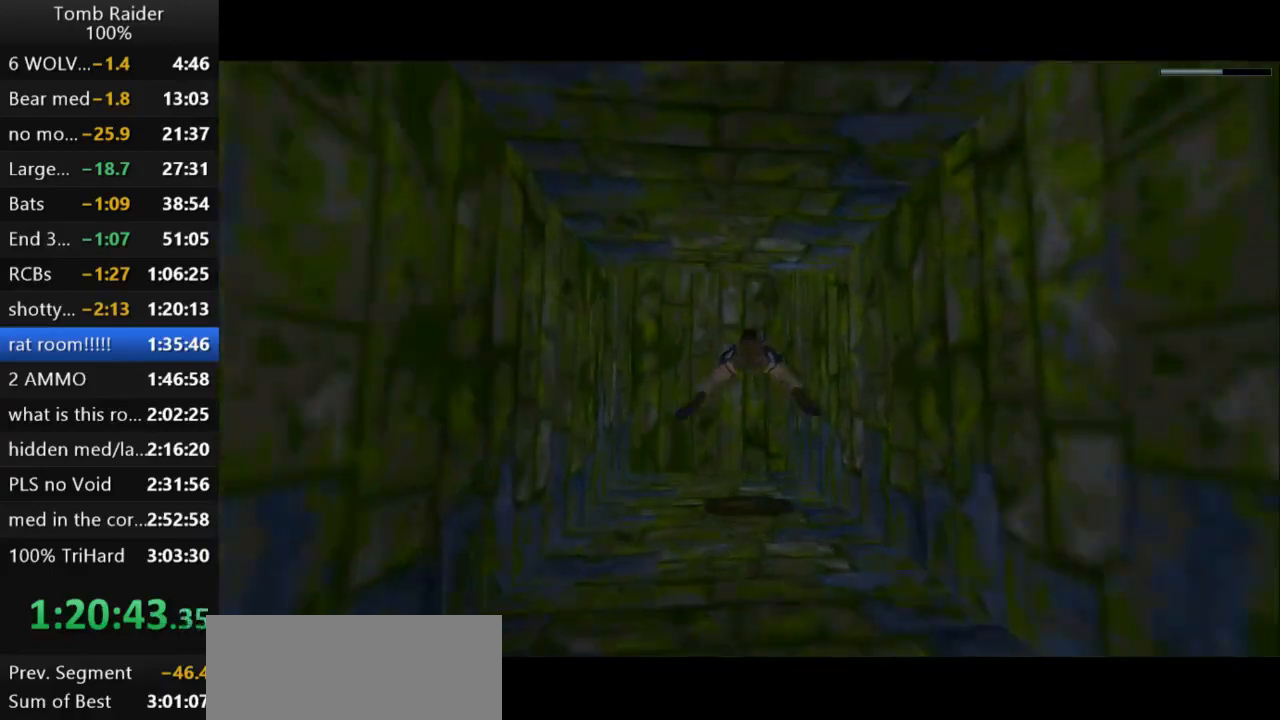
{"keys": ["down", "jump"], "events": [[267, "left", "down"], [433, "left", "up"]]}
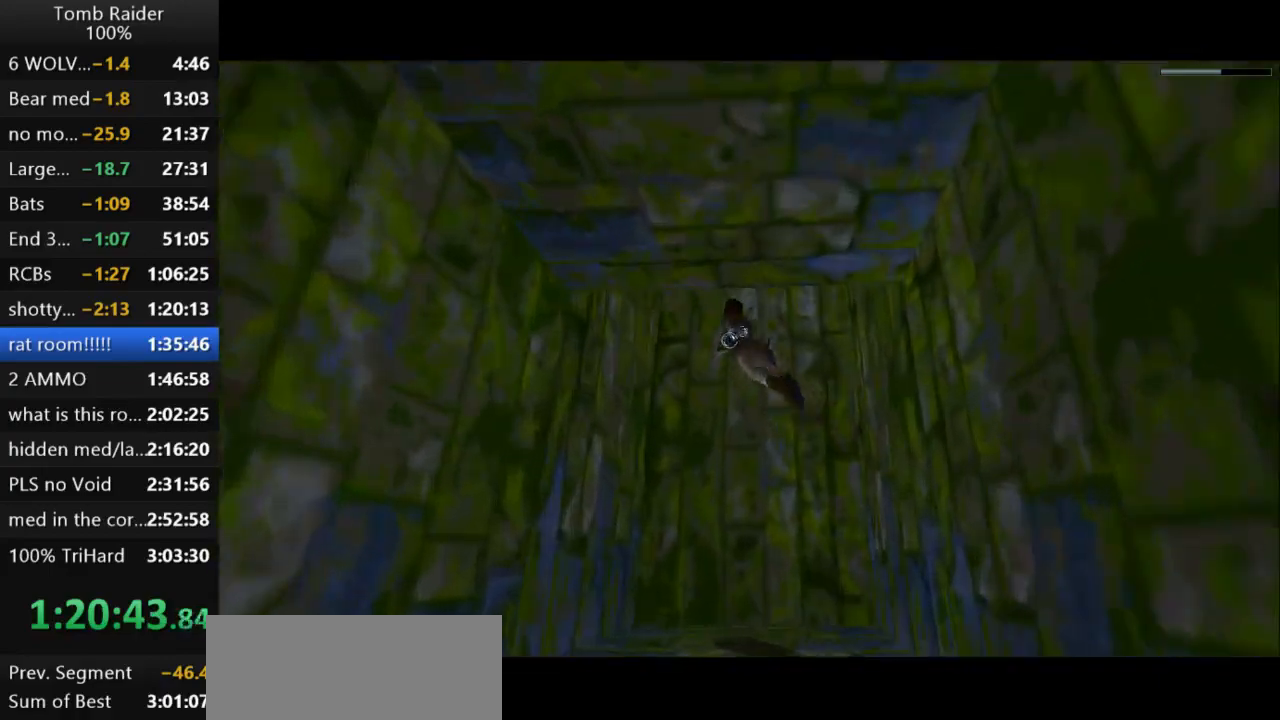
{"keys": ["down", "jump", "left"], "events": [[367, "left", "down"]]}
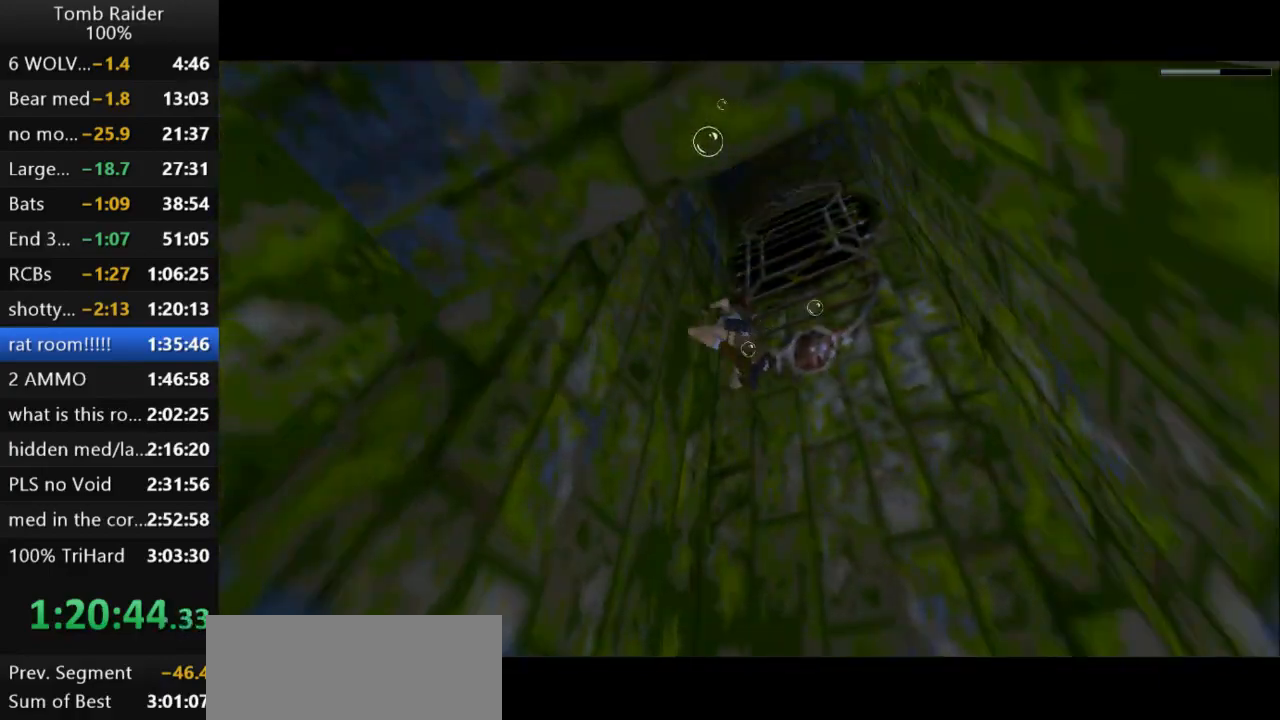
{"keys": ["jump", "left"], "events": [[33, "down", "up"]]}
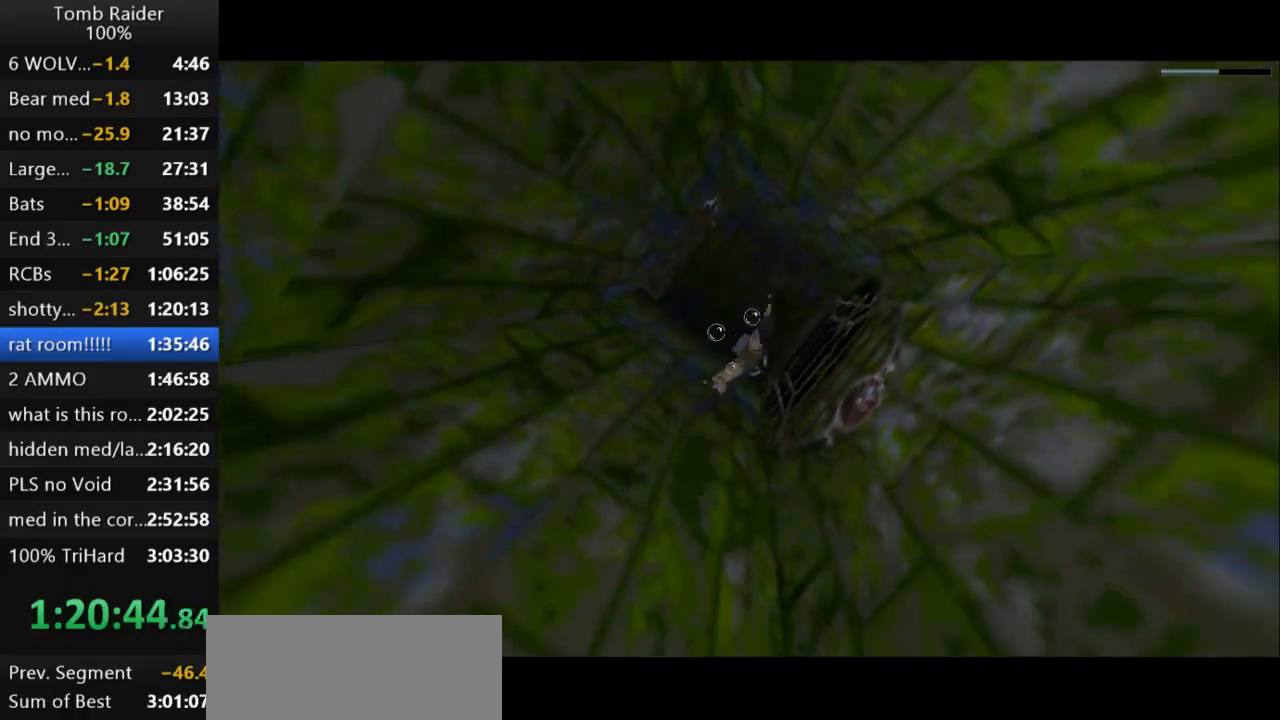
{"keys": ["jump", "up"], "events": [[67, "left", "up"], [67, "up", "down"]]}
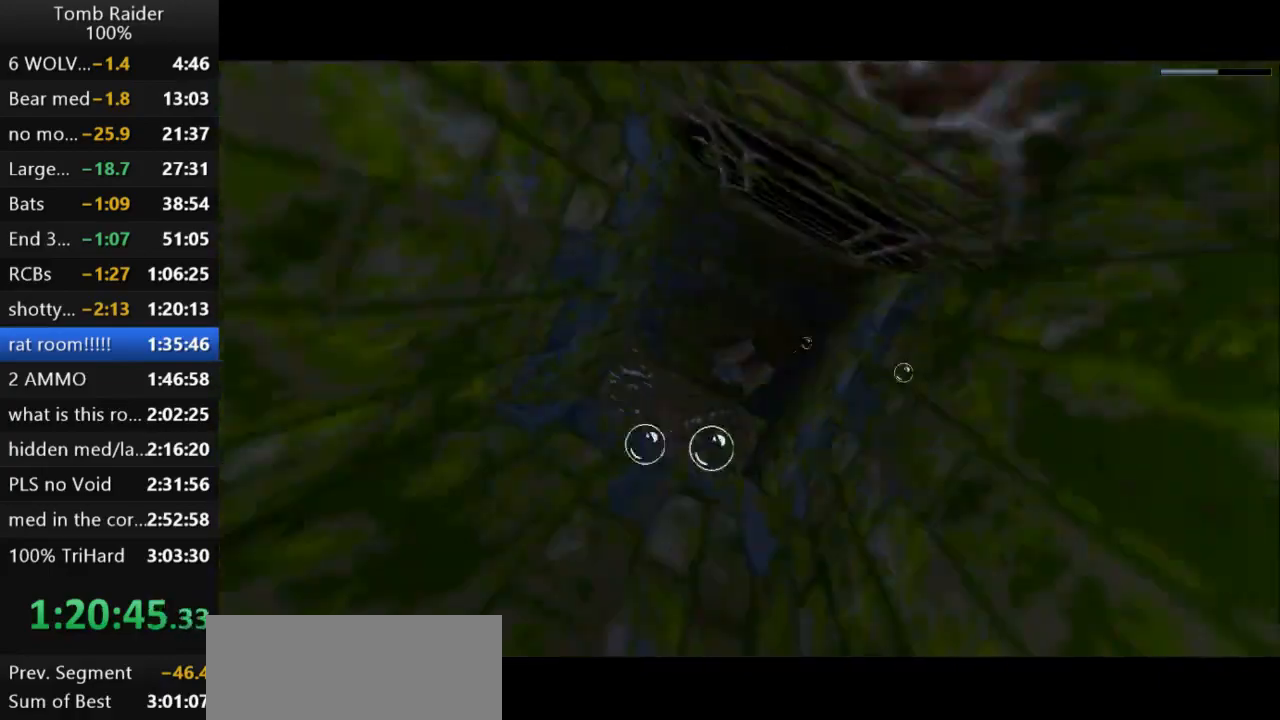
{"keys": ["jump", "right", "up"], "events": [[333, "right", "down"]]}
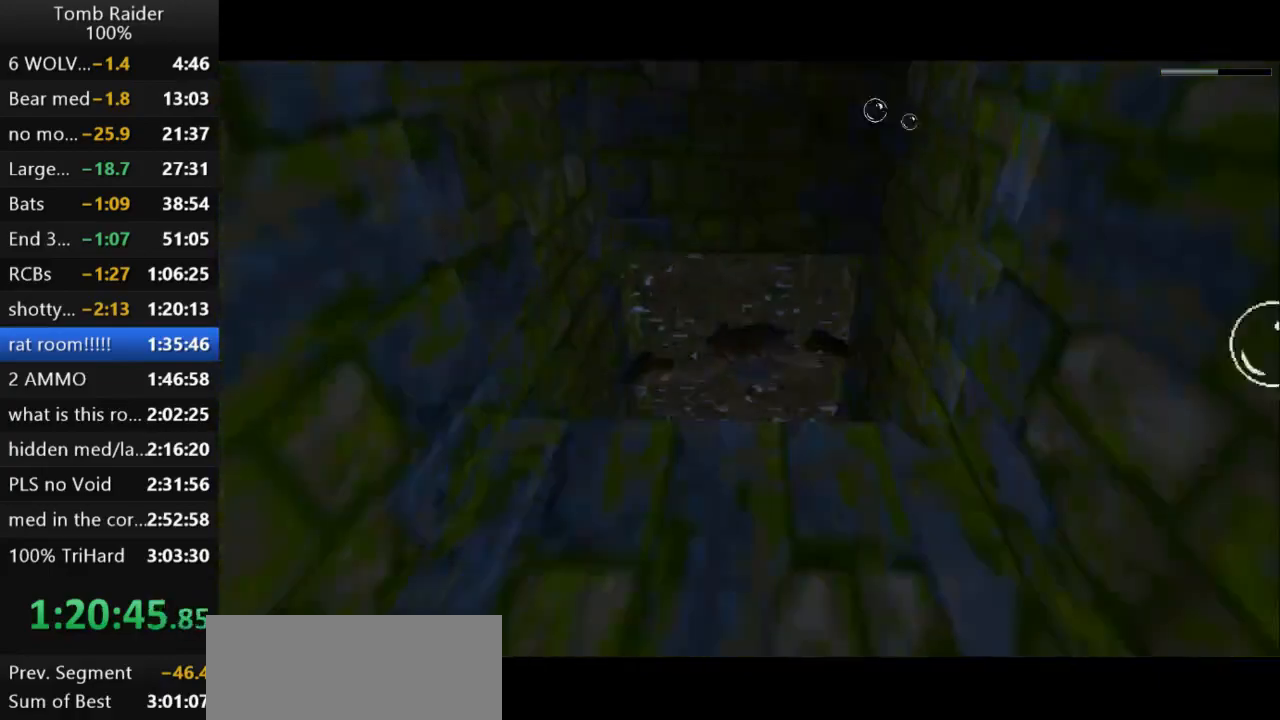
{"keys": ["jump"], "events": [[67, "right", "up"], [367, "up", "up"]]}
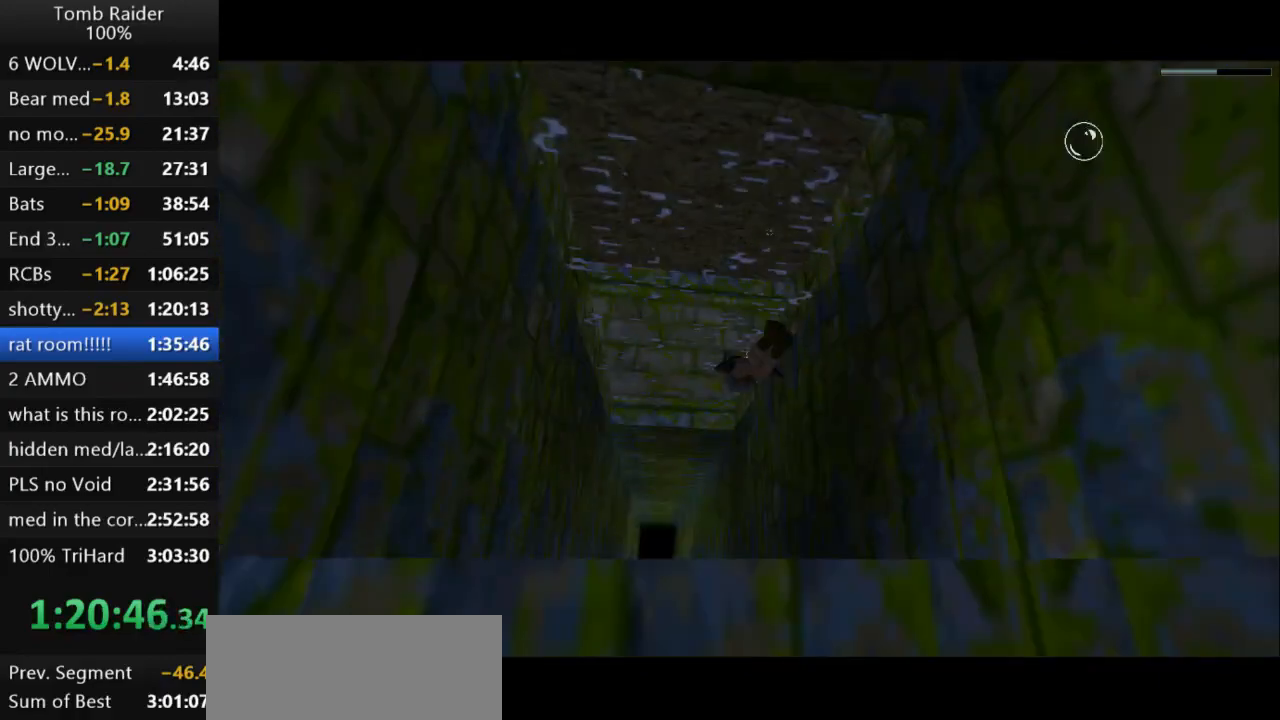
{"keys": ["down", "jump"], "events": [[267, "down", "down"]]}
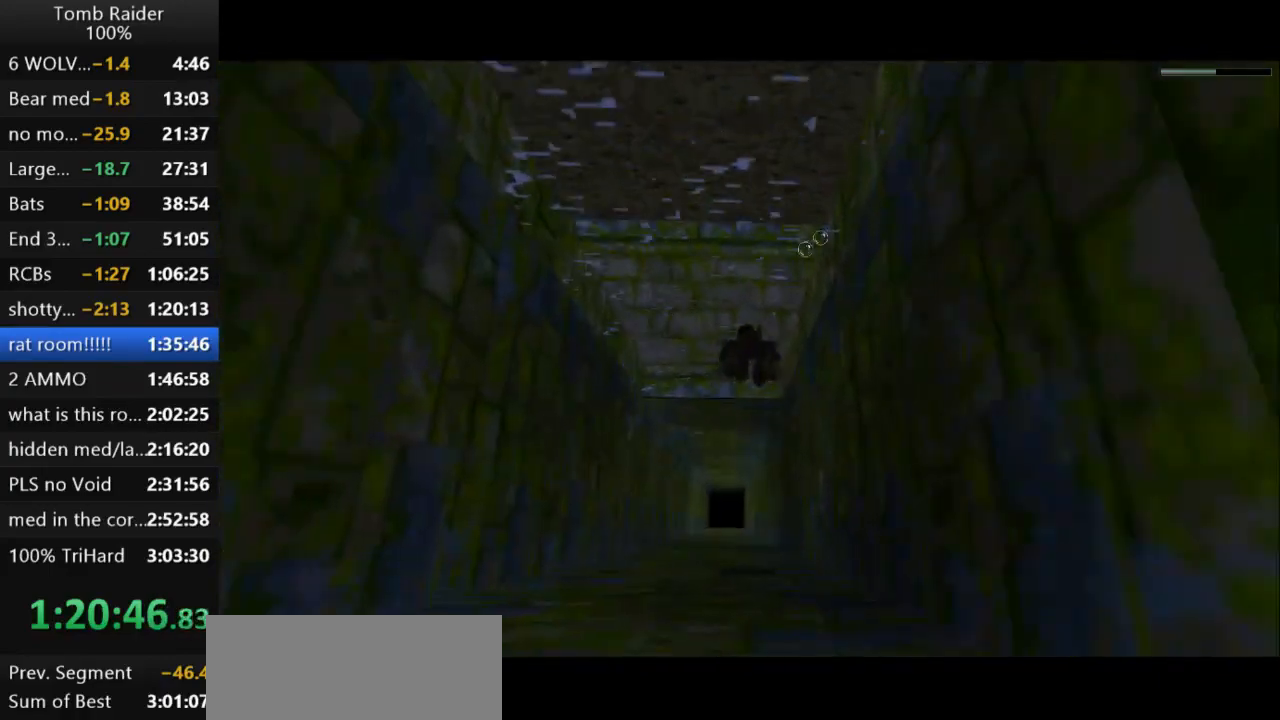
{"keys": ["action2", "right", "up"], "events": [[200, "down", "up"], [300, "right", "down"], [333, "up", "down"], [433, "jump", "up"], [500, "action2", "down"]]}
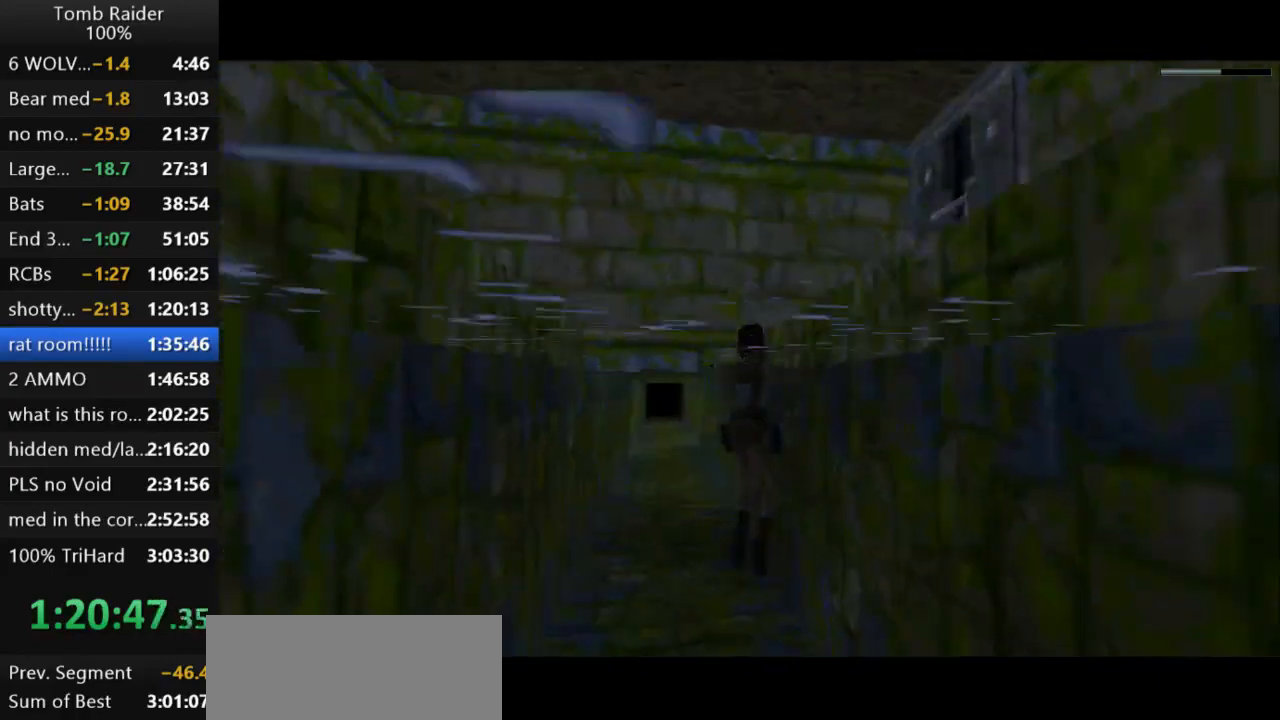
{"keys": ["action2", "up"], "events": [[433, "right", "up"]]}
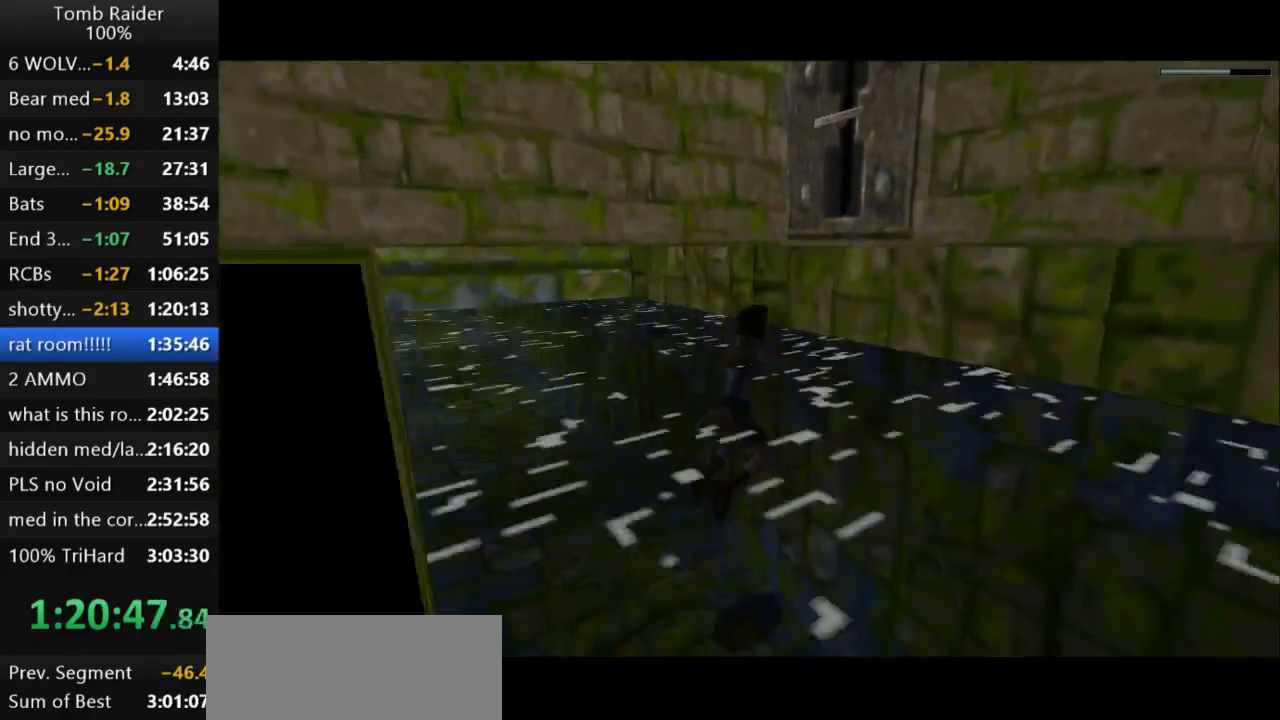
{"keys": ["action2", "up"], "events": []}
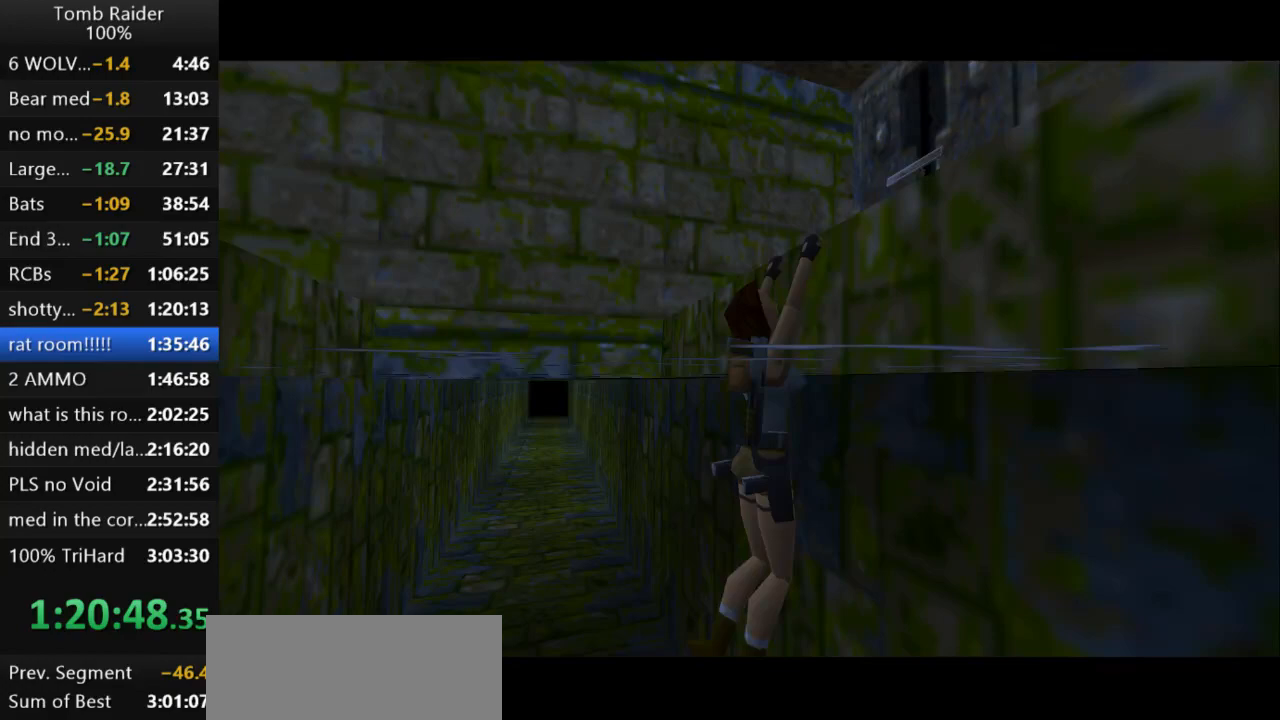
{"keys": ["left"], "events": [[100, "action2", "up"], [133, "up", "up"], [300, "left", "down"]]}
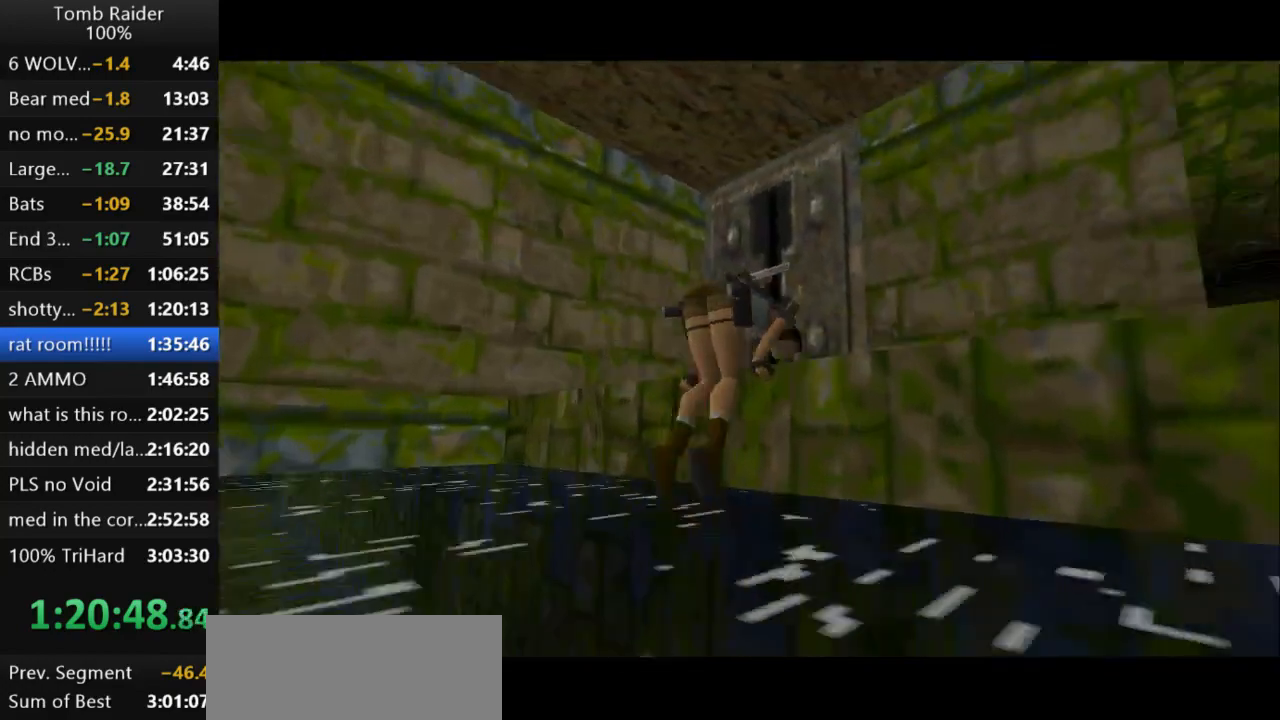
{"keys": ["left"], "events": []}
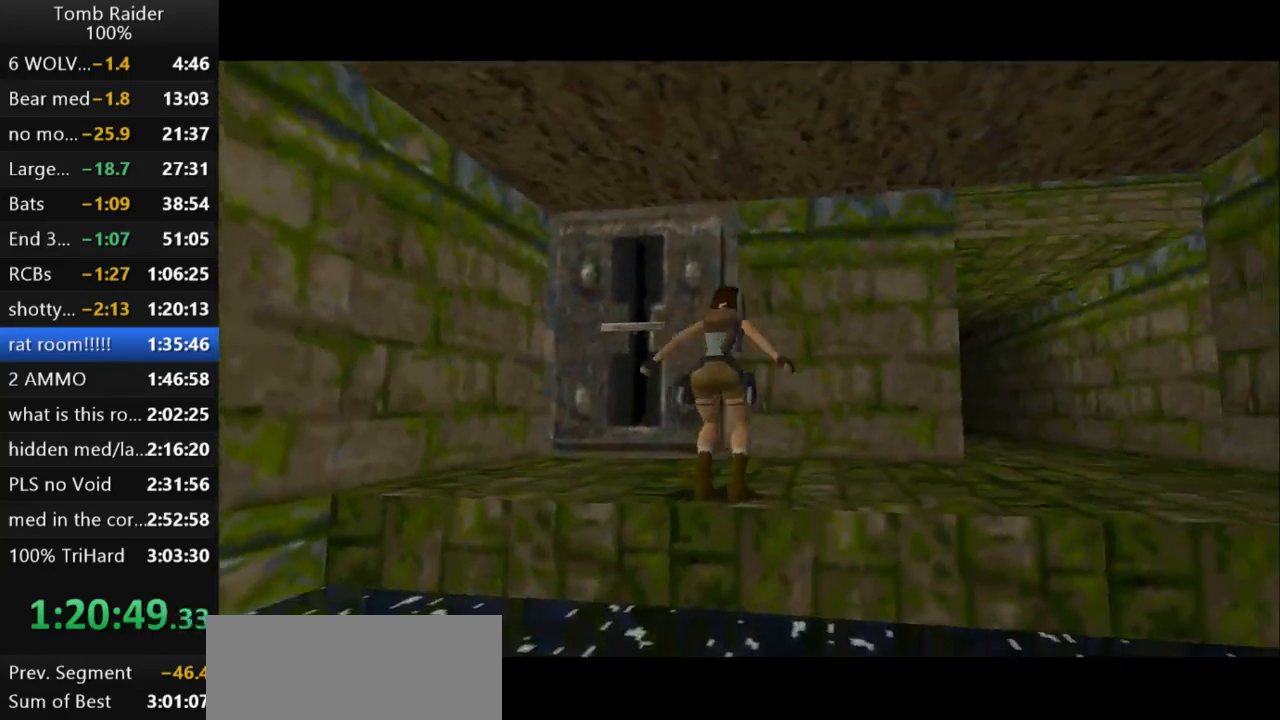
{"keys": ["left"], "events": []}
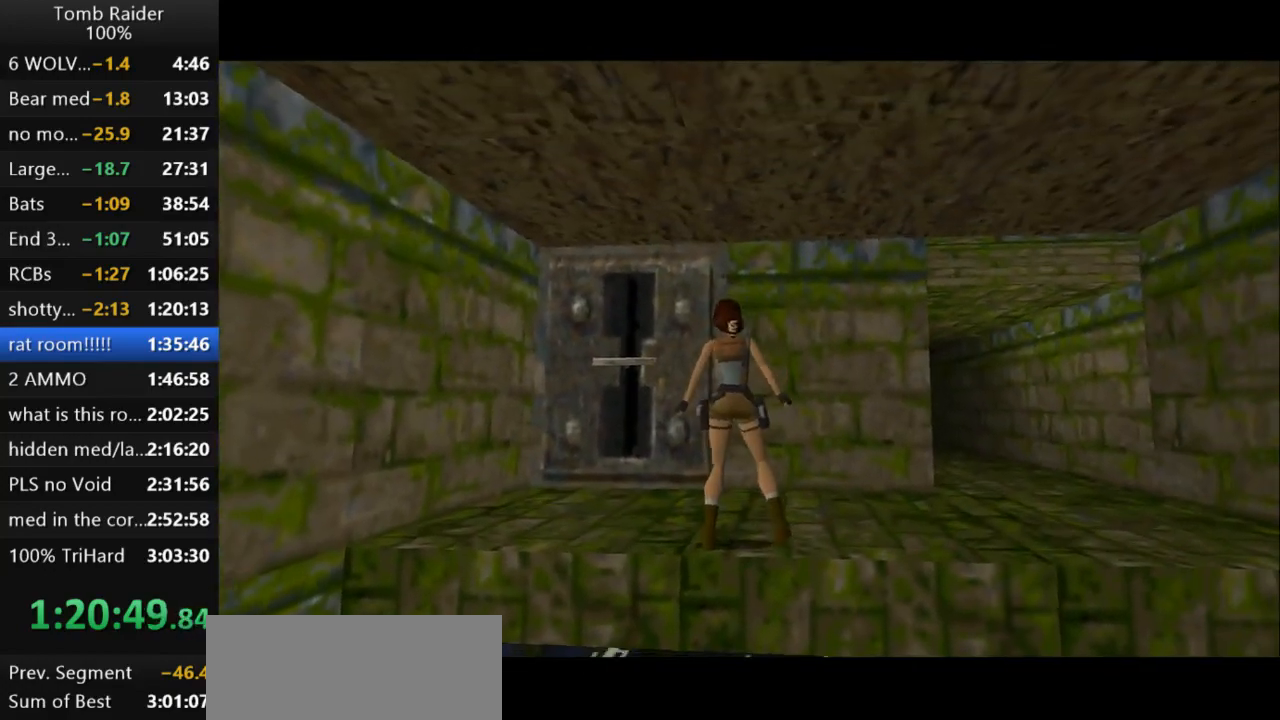
{"keys": ["up"], "events": [[400, "up", "down"], [433, "left", "up"]]}
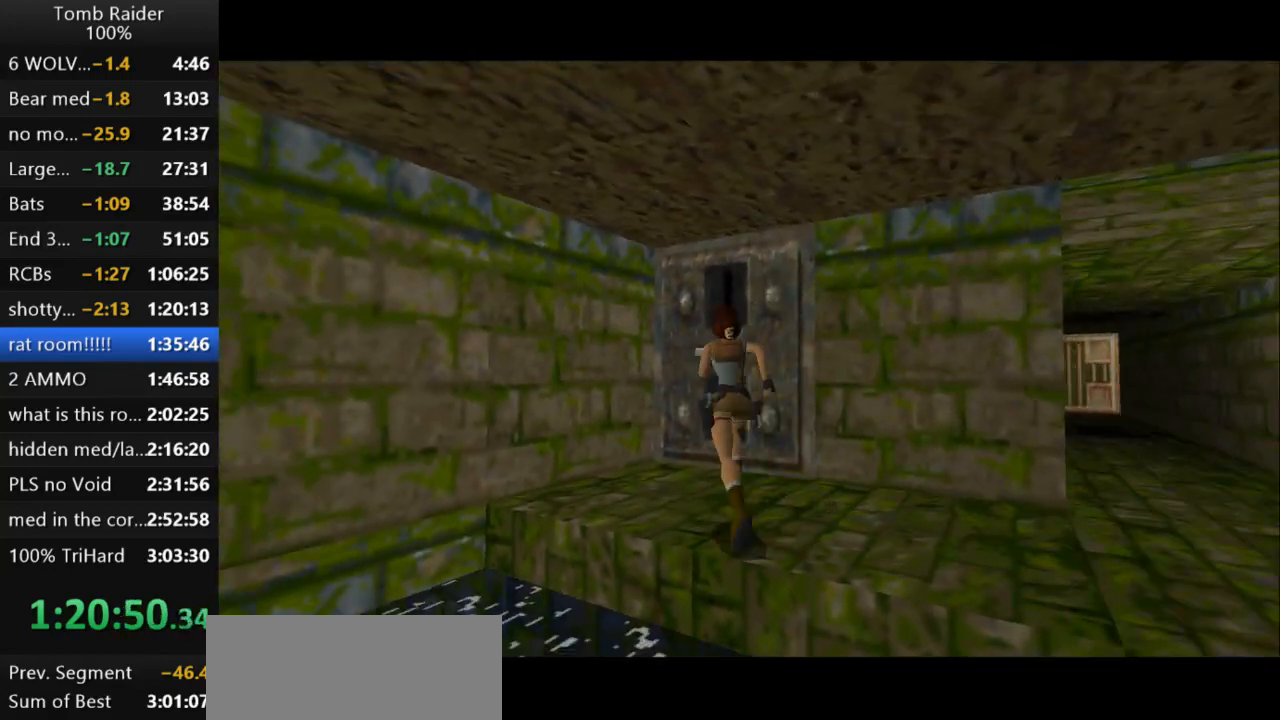
{"keys": ["right", "up"], "events": [[267, "right", "down"]]}
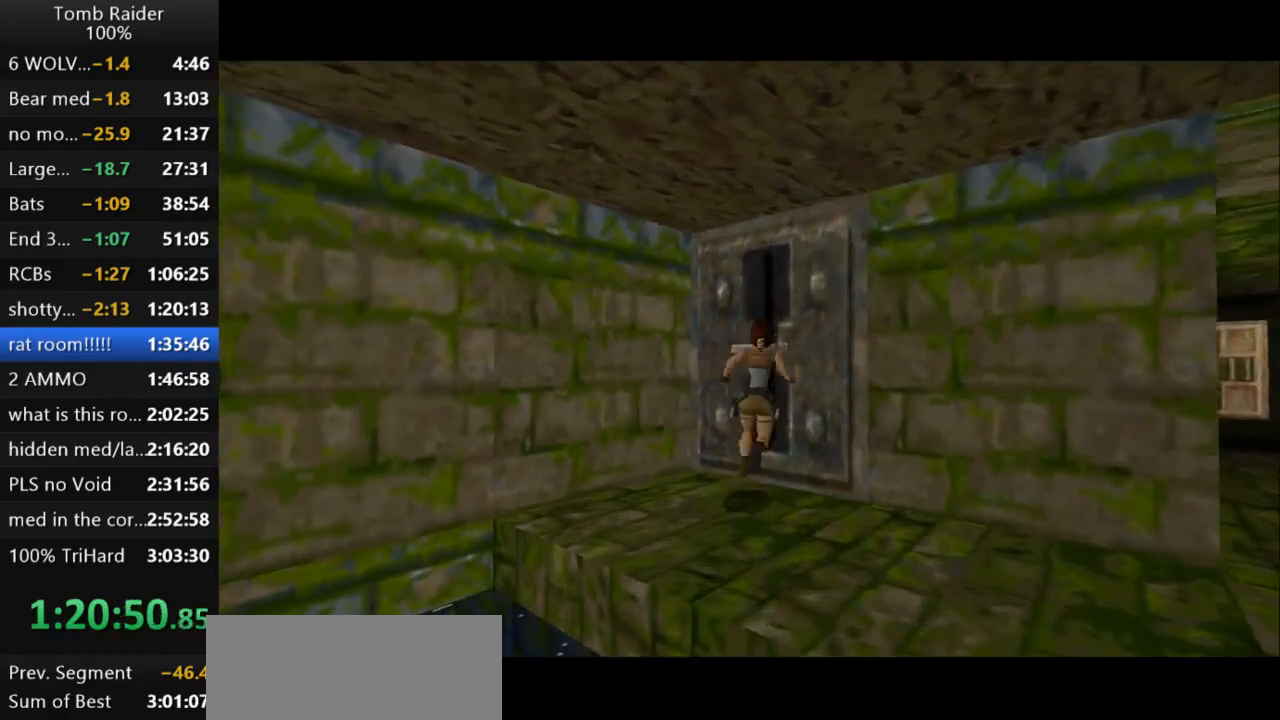
{"keys": ["action2"], "events": [[33, "up", "up"], [267, "action2", "down"], [300, "right", "up"]]}
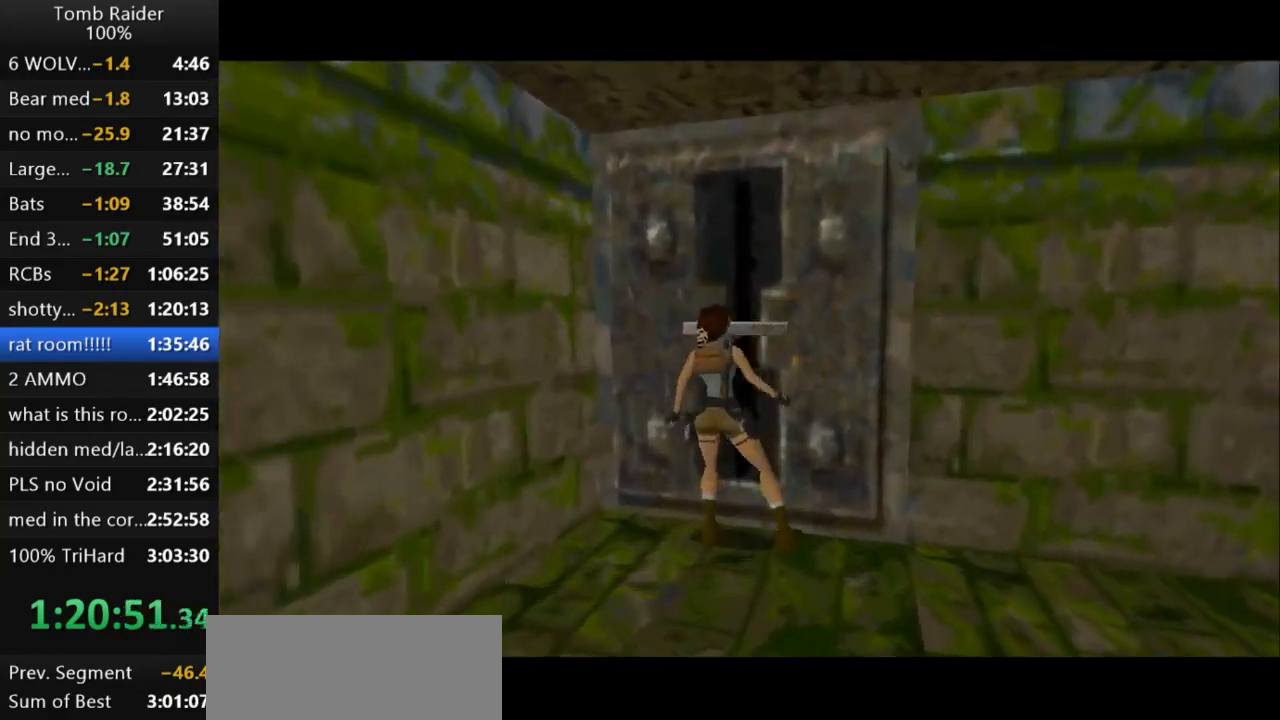
{"keys": ["action2"], "events": []}
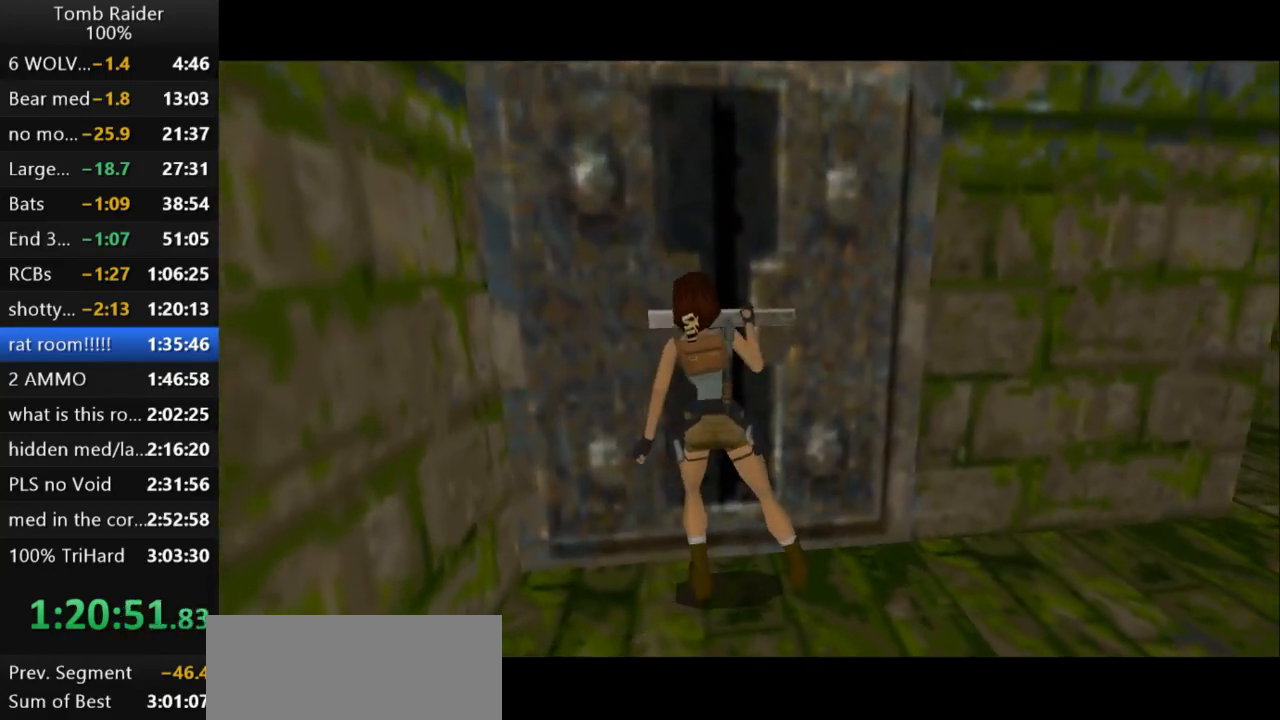
{"keys": ["right"], "events": [[100, "action2", "up"], [100, "right", "down"]]}
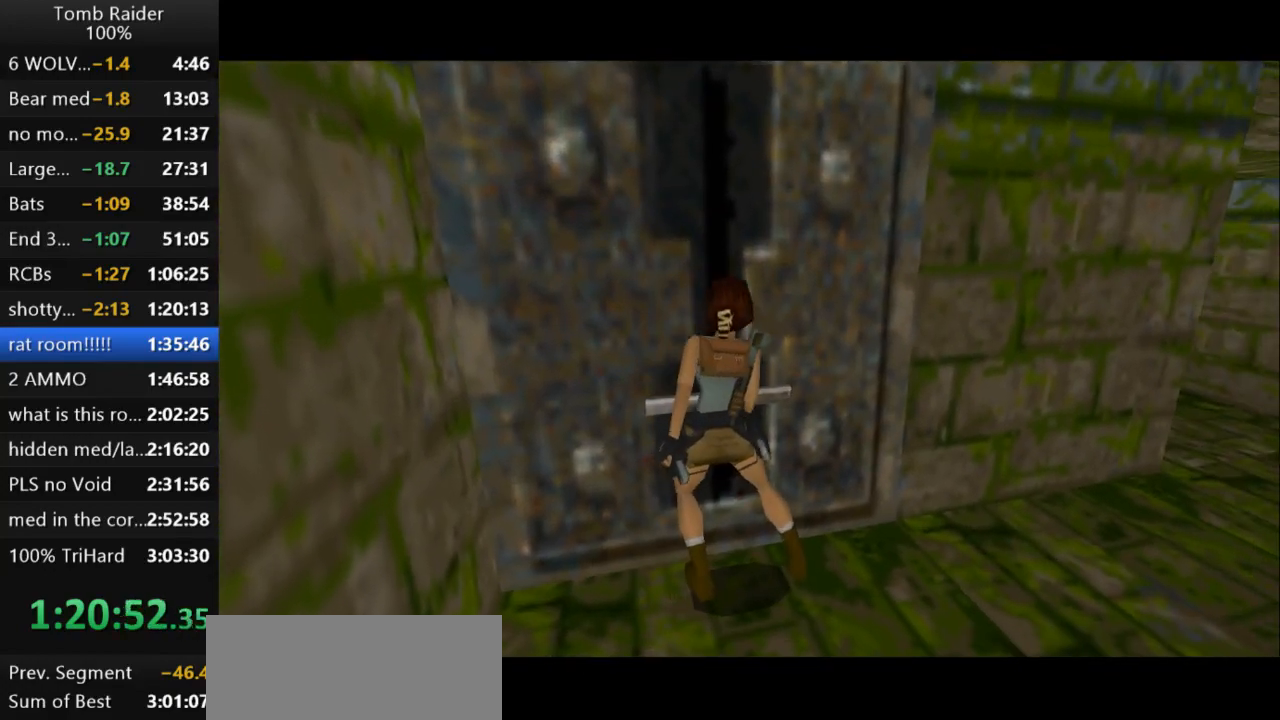
{"keys": ["guns", "right"], "events": [[433, "guns", "down"]]}
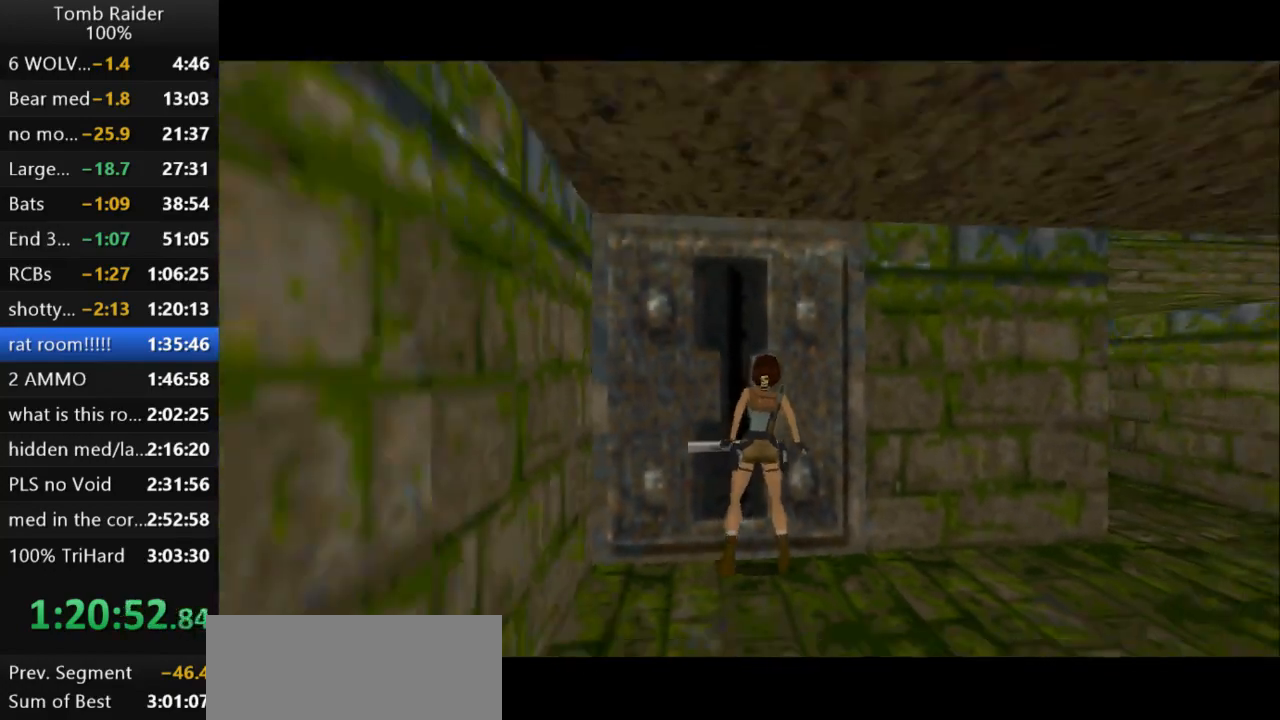
{"keys": ["right"], "events": [[300, "guns", "up"]]}
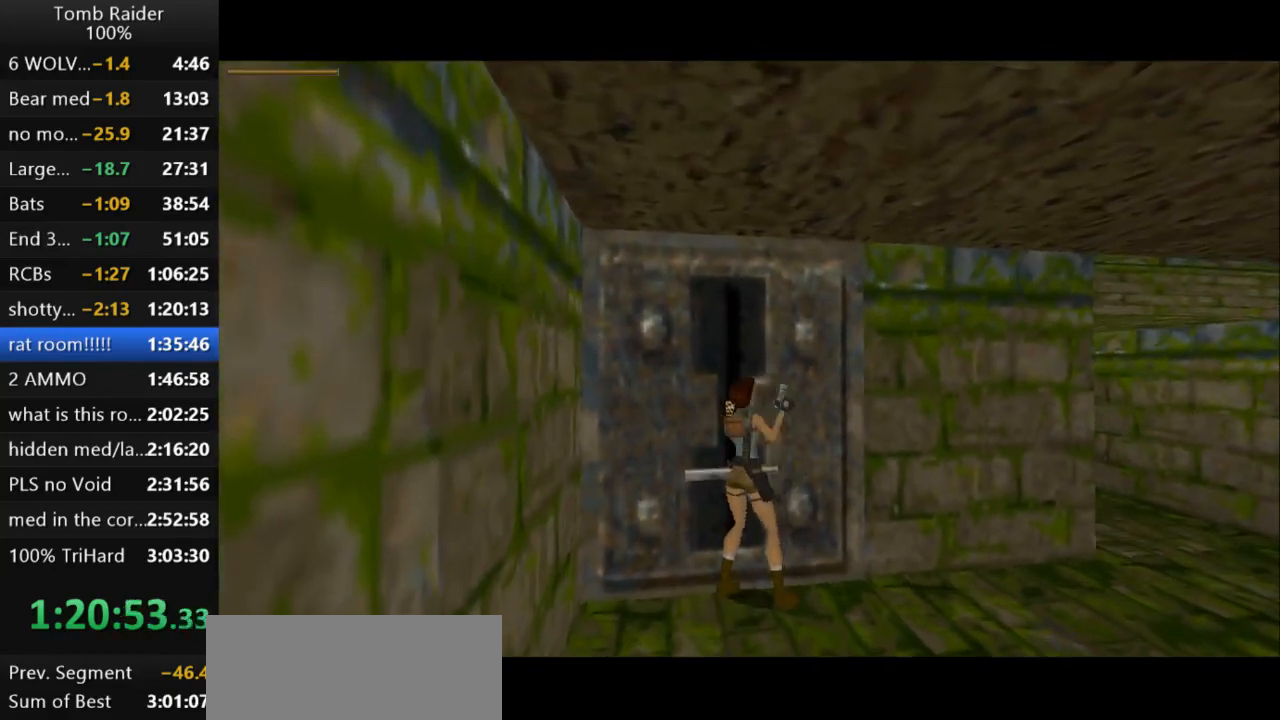
{"keys": ["guns", "up"], "events": [[67, "up", "down"], [233, "right", "up"], [500, "guns", "down"]]}
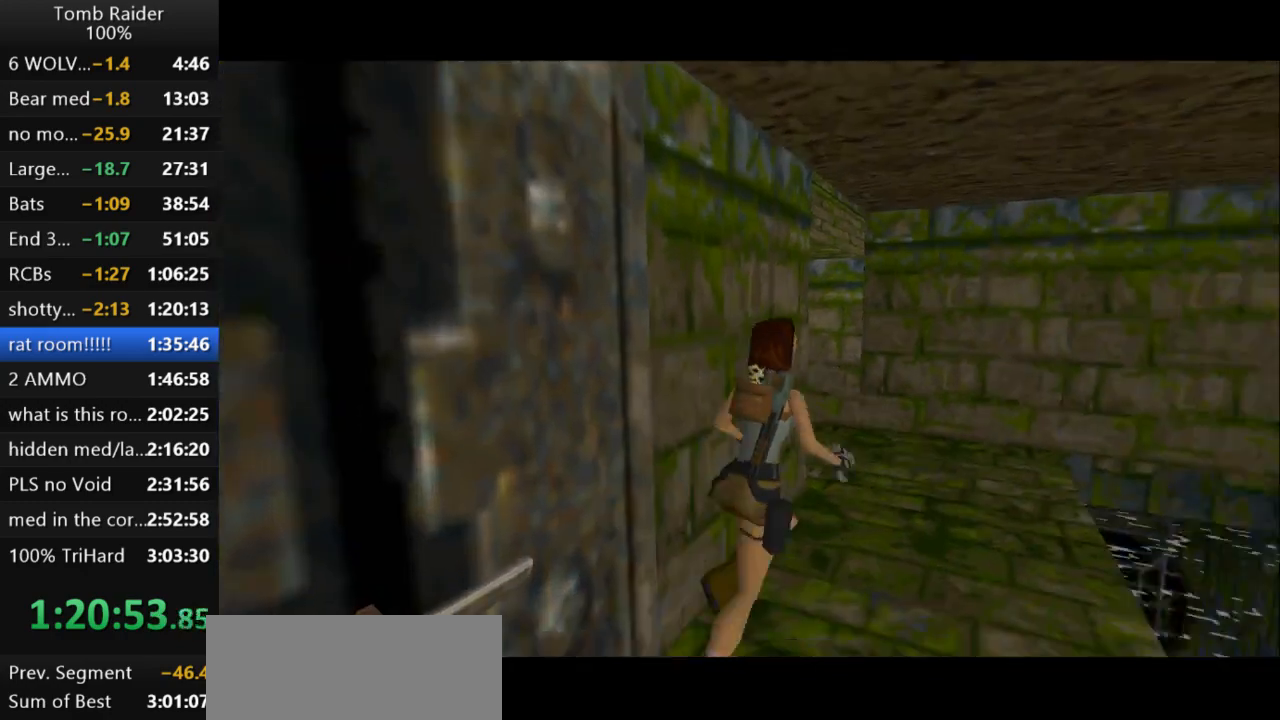
{"keys": ["left", "up"], "events": [[167, "left", "down"], [200, "guns", "up"]]}
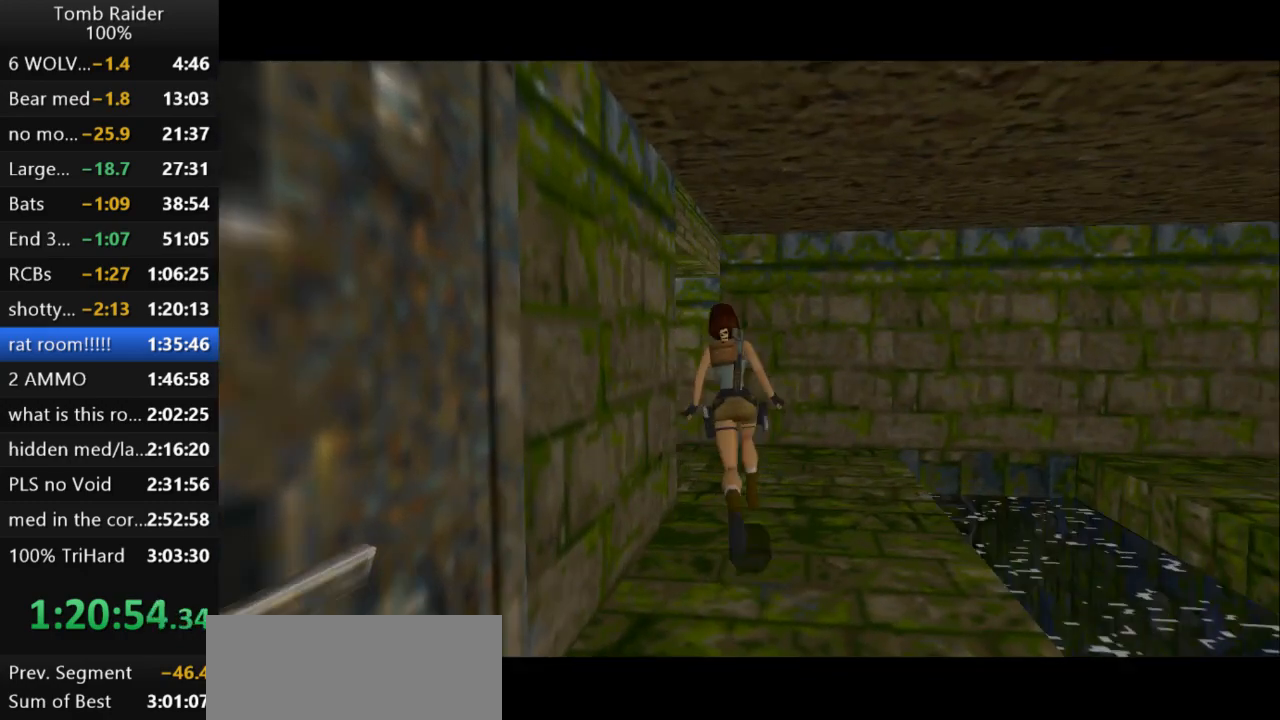
{"keys": ["jump", "left", "up"], "events": [[467, "jump", "down"]]}
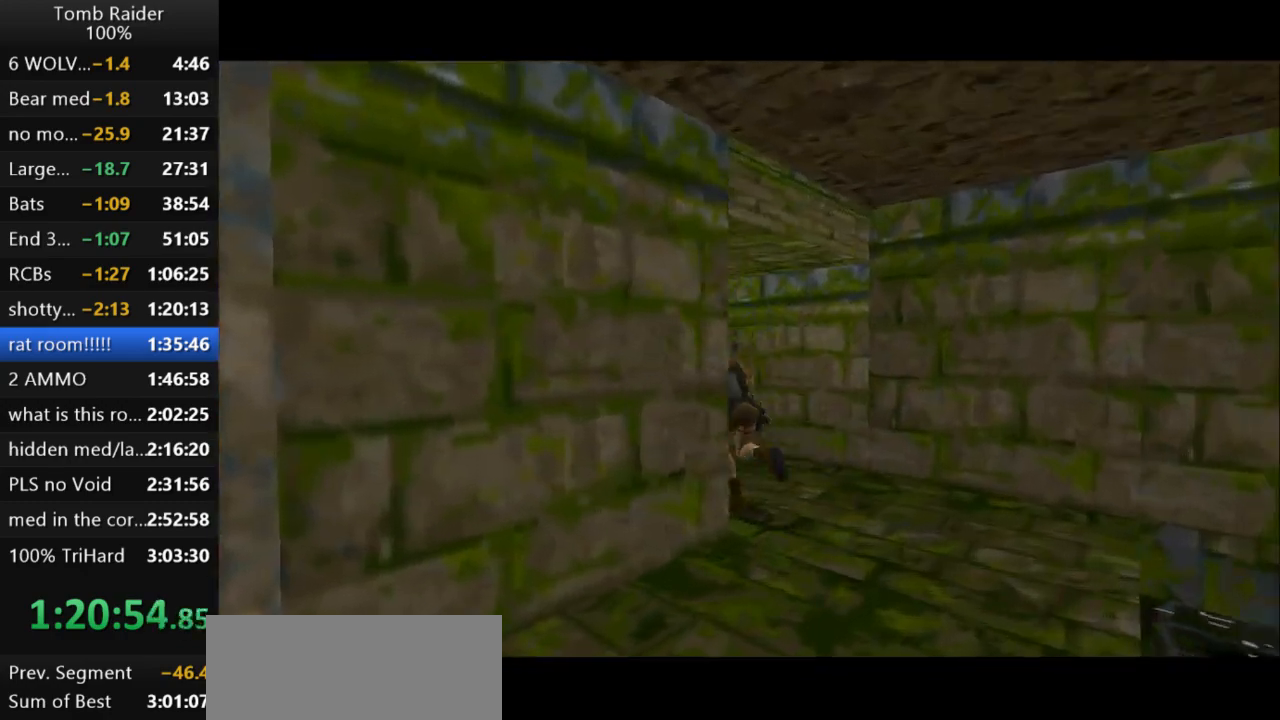
{"keys": ["left"], "events": [[100, "left", "up"], [300, "inv", "down"], [333, "up", "up"], [367, "left", "down"], [433, "inv", "up"], [433, "jump", "up"]]}
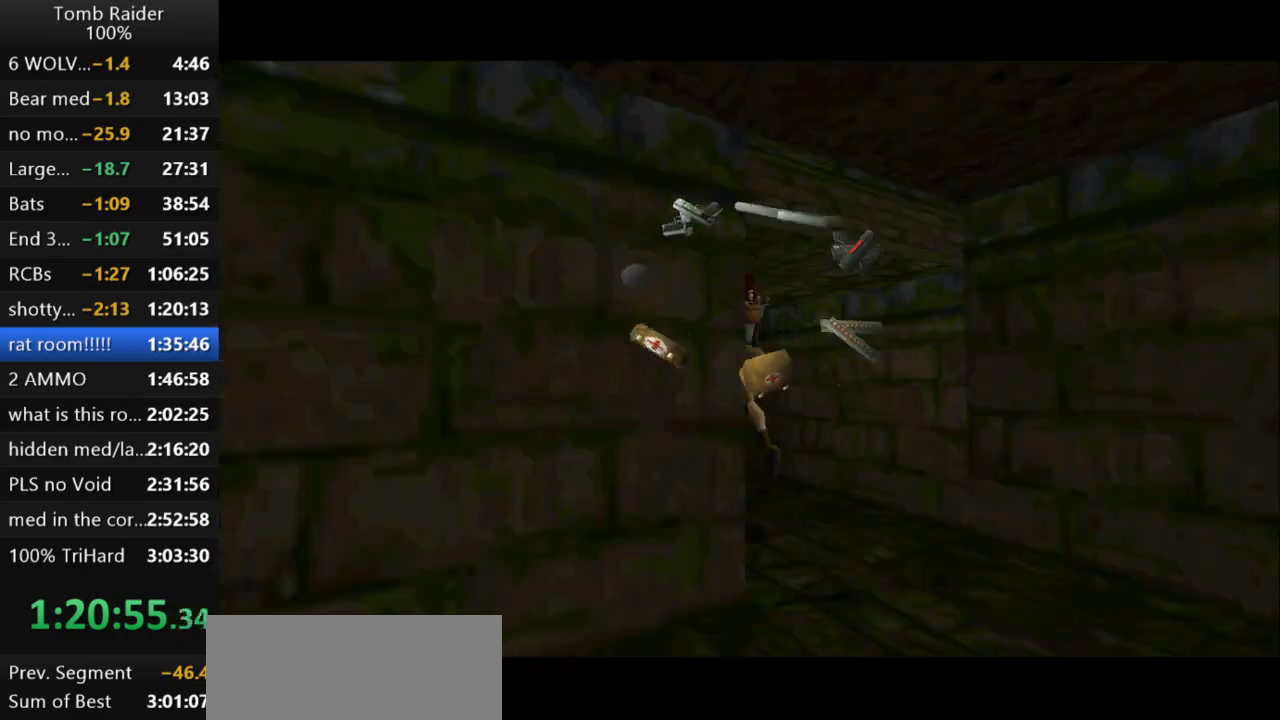
{"keys": ["left"], "events": []}